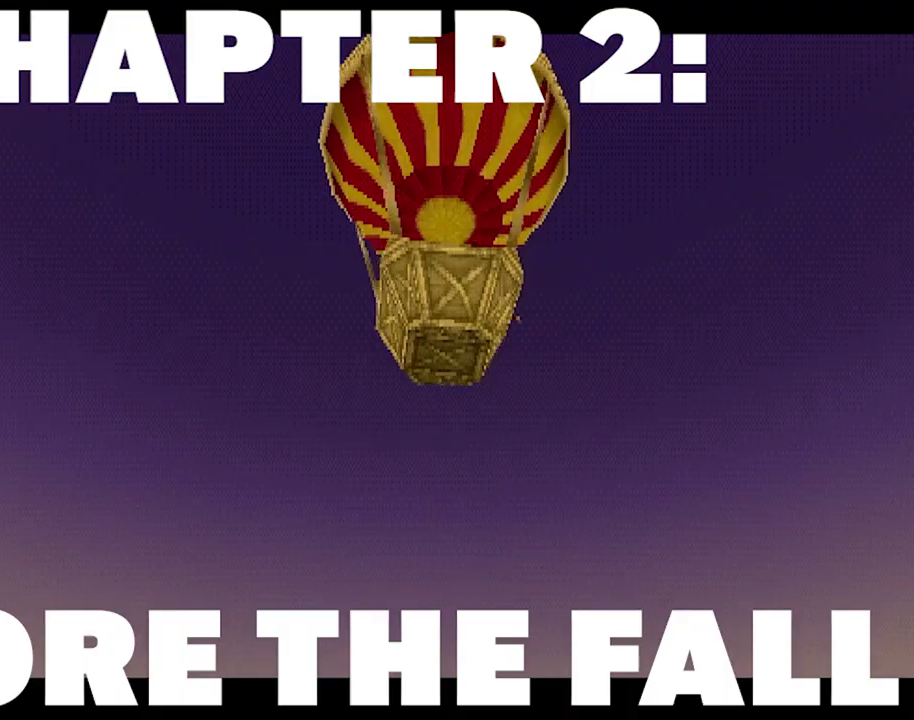
Gameplay with a controller (PlayStation layout); each line is a JSON object with the inputs held at the frame after it. "events" lists button and stick changes between this image and that frame as [ms after this image, input, new state], when the widget could be followed in between. Not read: R3.
{"buttons": ["CROSS", "SQUARE"], "left_stick": "center", "events": []}
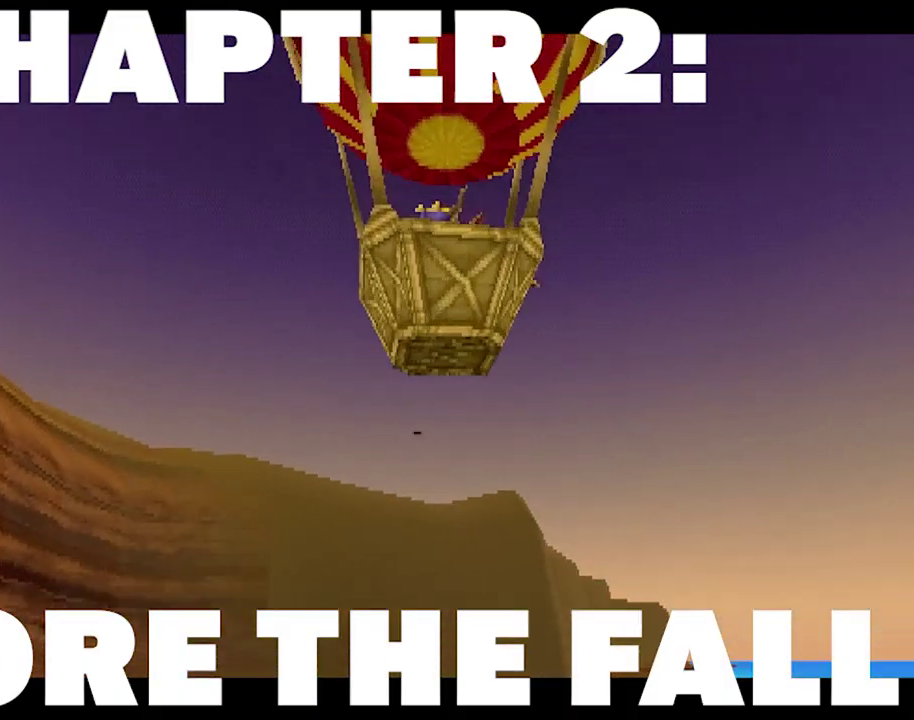
{"buttons": ["CROSS", "SQUARE"], "left_stick": "center", "events": []}
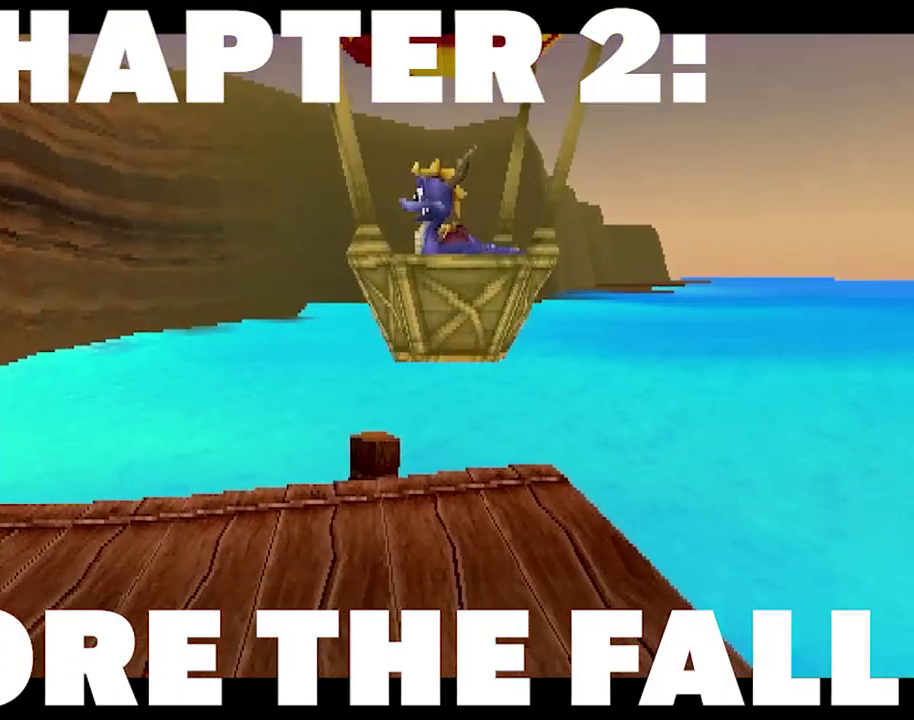
{"buttons": ["CROSS", "SQUARE"], "left_stick": "center", "events": []}
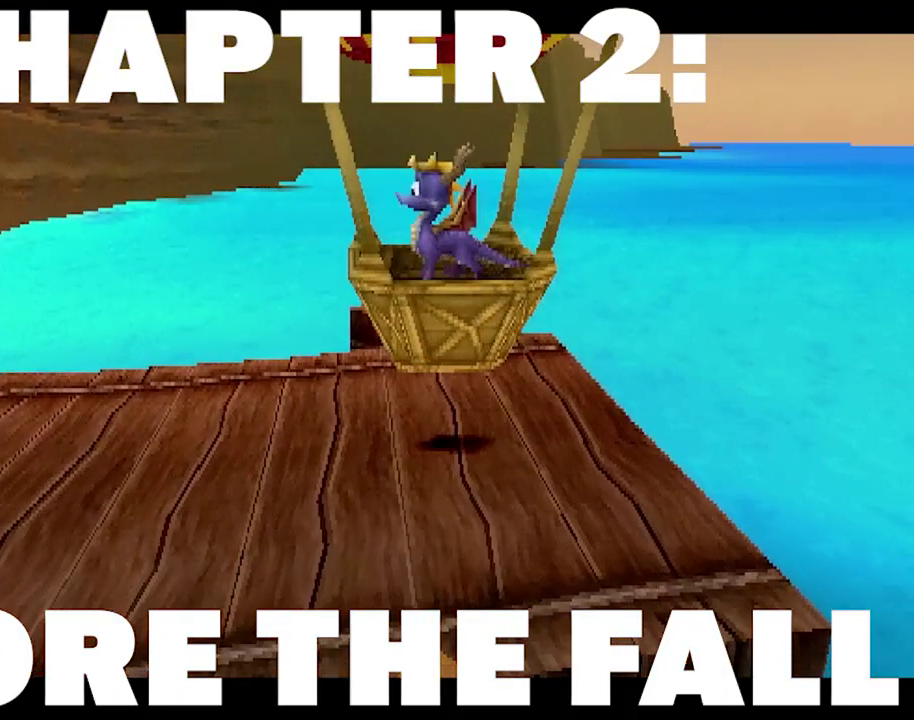
{"buttons": ["CROSS", "SQUARE"], "left_stick": "center", "events": []}
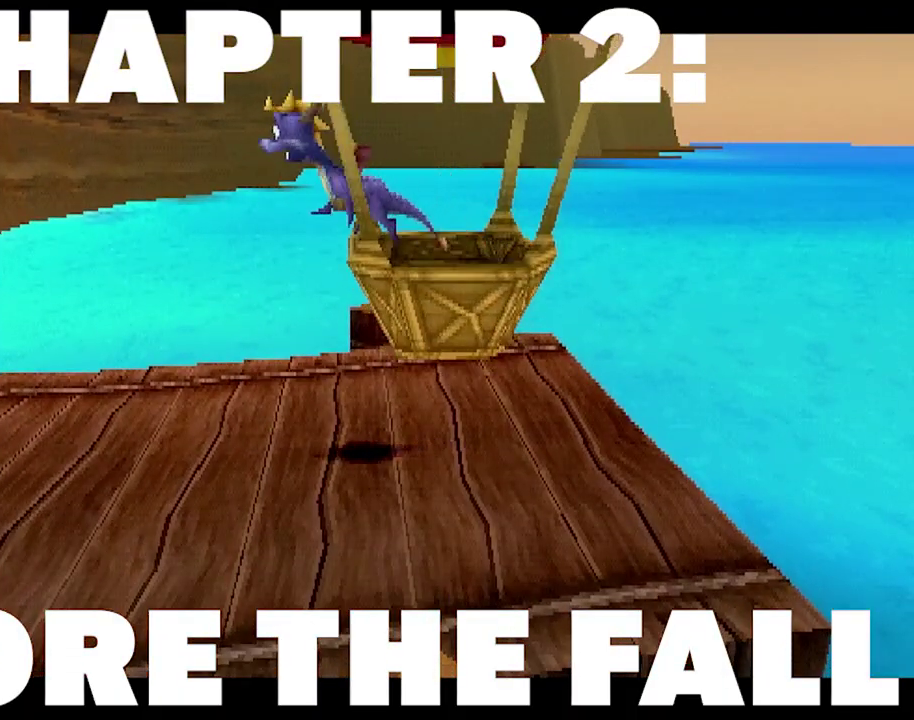
{"buttons": ["CROSS", "SQUARE"], "left_stick": "center", "events": []}
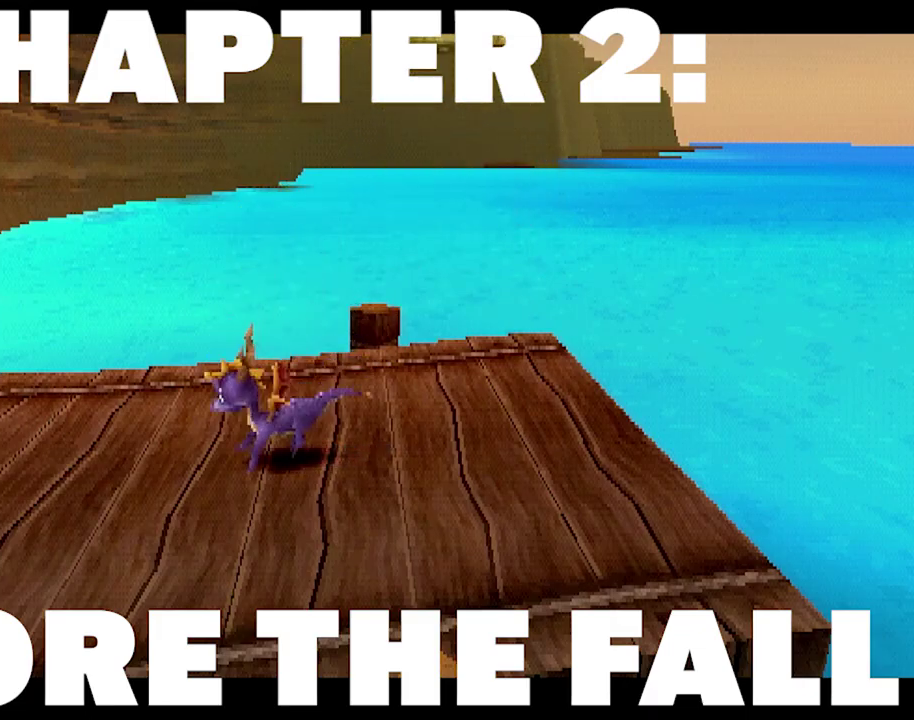
{"buttons": ["CROSS", "SQUARE"], "left_stick": "center", "events": []}
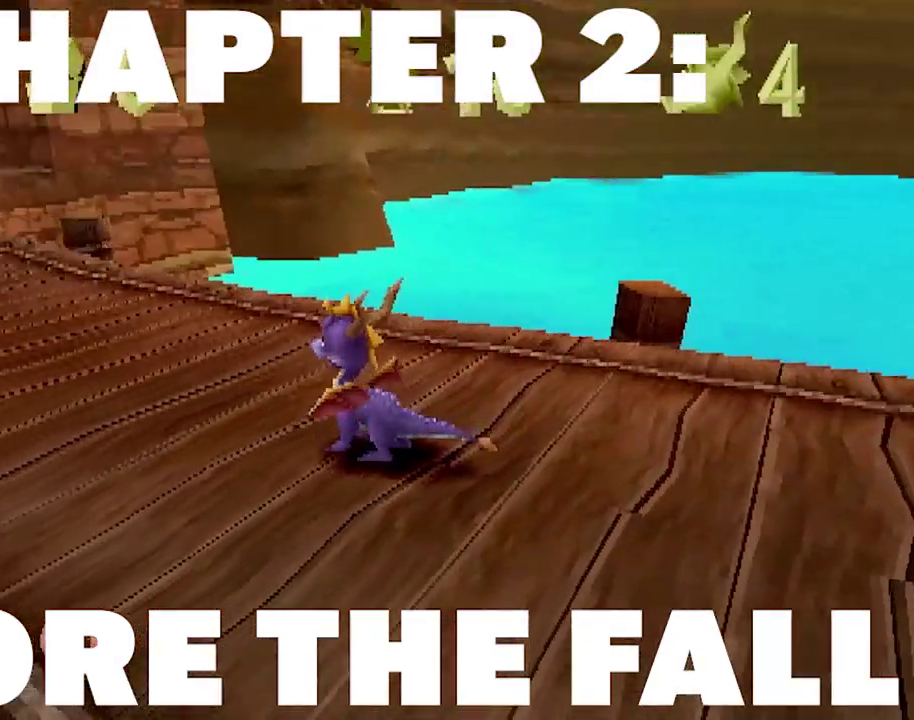
{"buttons": ["CROSS", "SQUARE"], "left_stick": "center", "events": []}
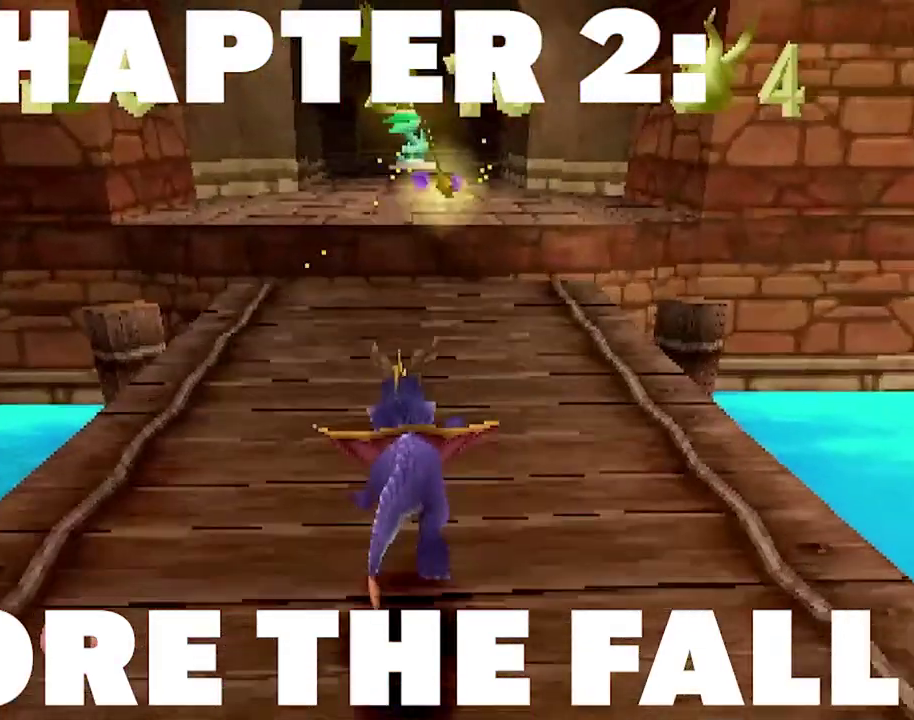
{"buttons": ["CROSS", "SQUARE"], "left_stick": "center", "events": []}
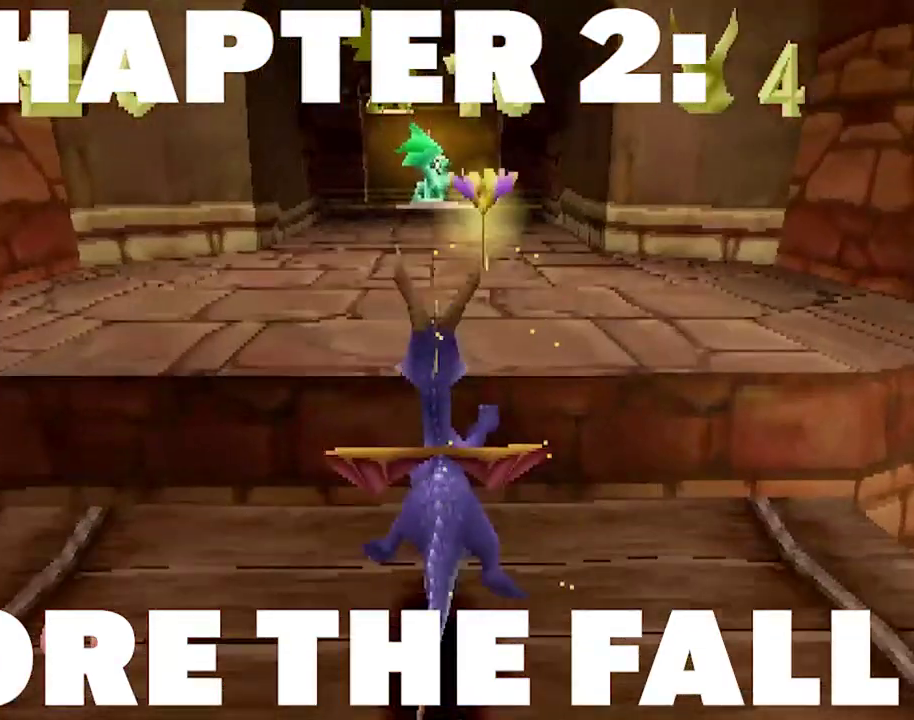
{"buttons": ["CROSS", "SQUARE"], "left_stick": "center", "events": []}
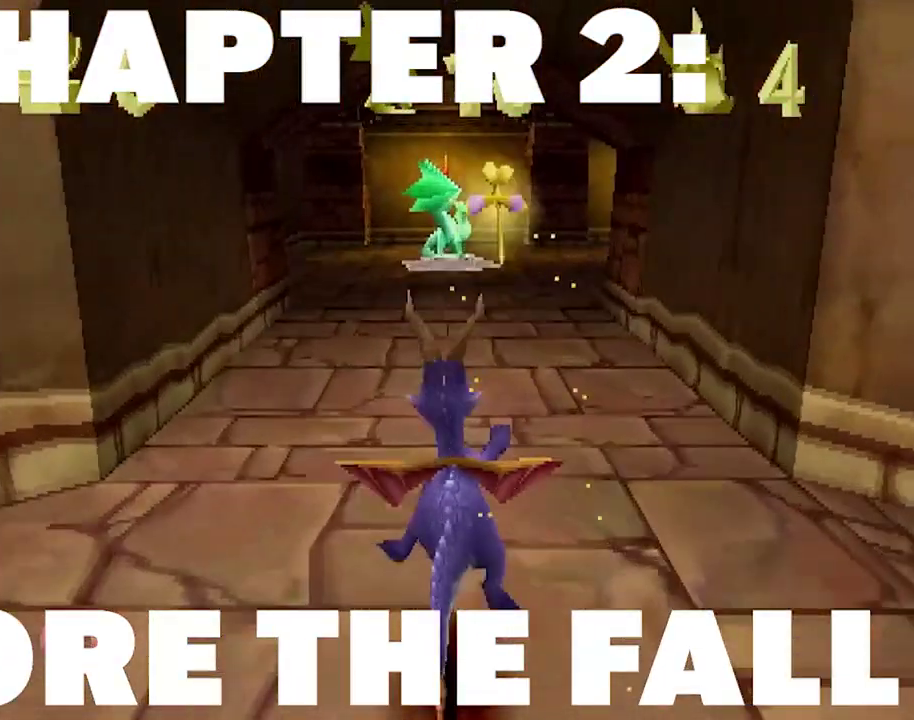
{"buttons": ["CROSS", "SQUARE"], "left_stick": "center", "events": []}
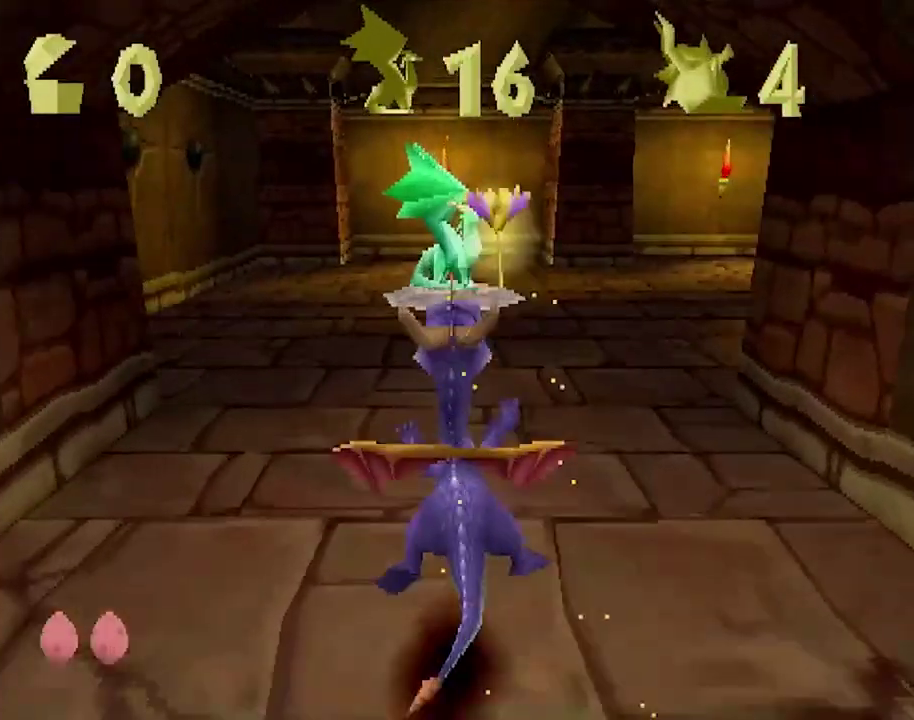
{"buttons": ["CROSS", "SQUARE"], "left_stick": "center", "events": []}
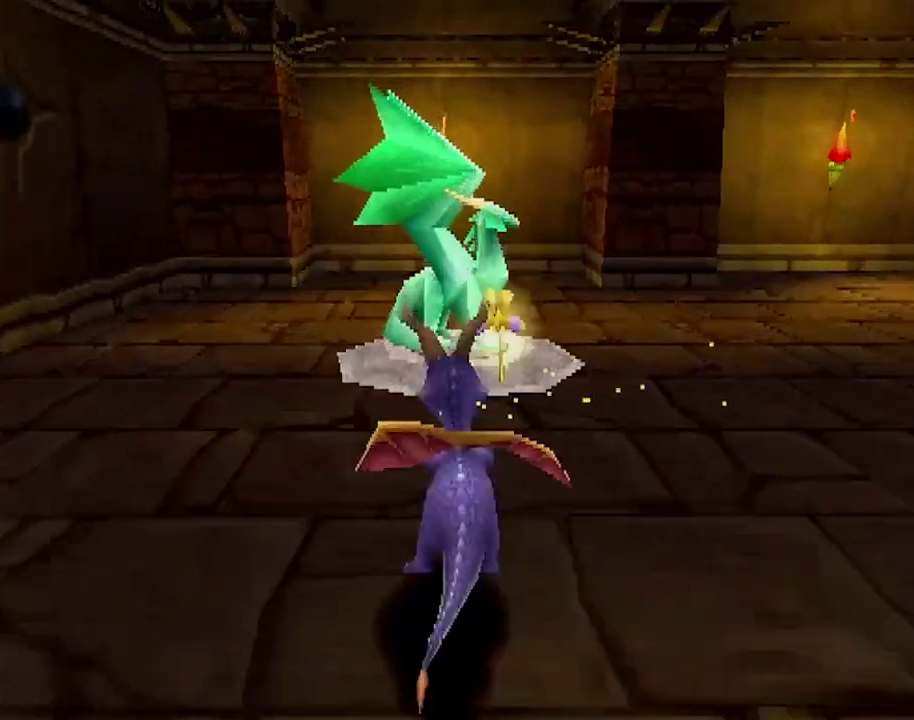
{"buttons": ["SQUARE"], "left_stick": "center", "events": [[433, "CROSS", "up"]]}
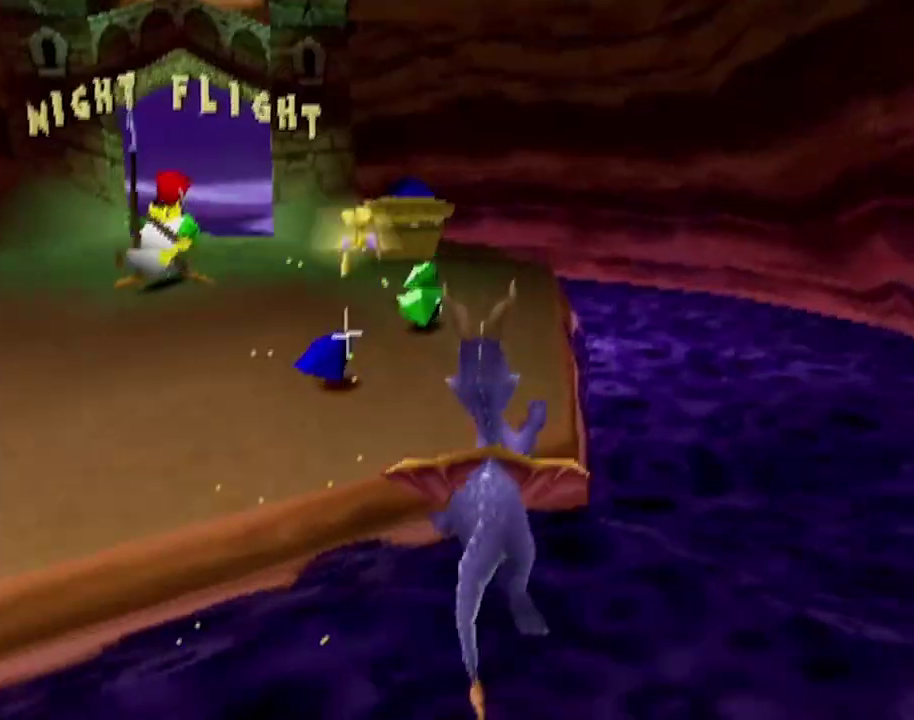
{"buttons": ["SQUARE"], "left_stick": "center", "events": [[100, "CROSS", "down"], [184, "left_stick", "left"], [200, "CROSS", "up"], [300, "left_stick", "center"]]}
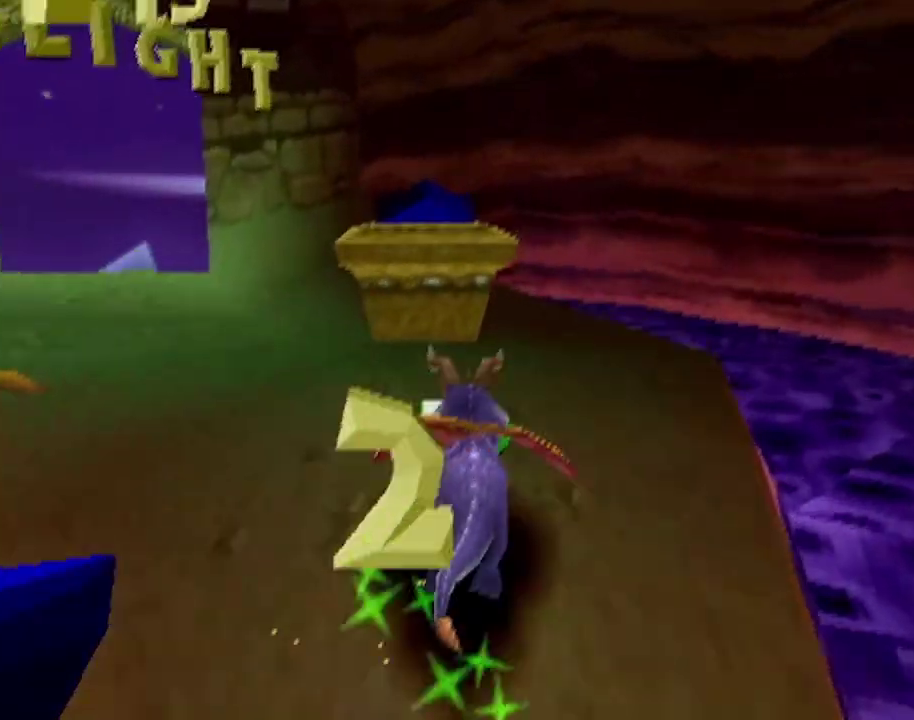
{"buttons": ["R2"], "left_stick": "up-left", "events": [[16, "left_stick", "up"], [66, "SQUARE", "up"], [167, "CROSS", "down"], [183, "R2", "down"], [217, "CROSS", "up"], [400, "left_stick", "up-left"]]}
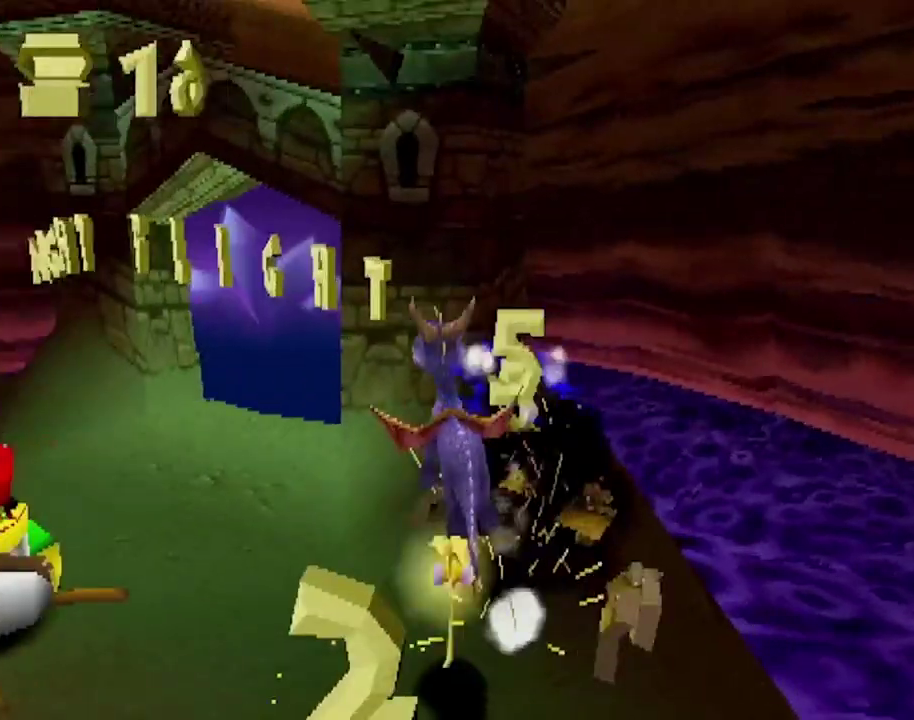
{"buttons": ["SQUARE"], "left_stick": "up", "events": [[100, "left_stick", "left"], [200, "R2", "up"], [234, "SQUARE", "down"], [367, "left_stick", "up"]]}
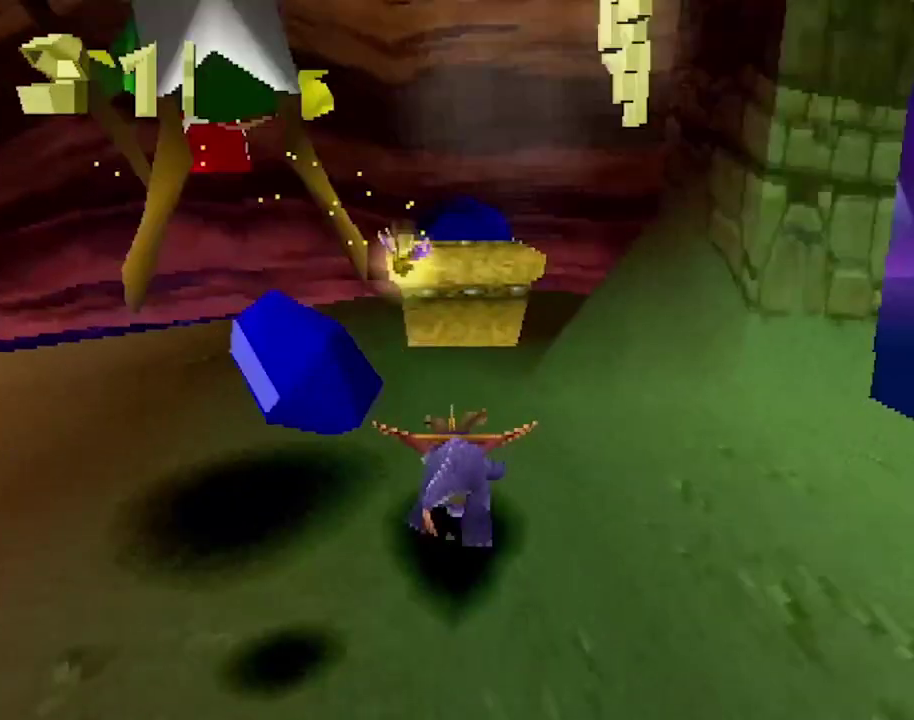
{"buttons": ["L2"], "left_stick": "right", "events": [[150, "SQUARE", "up"], [250, "CROSS", "down"], [300, "L2", "down"], [350, "CROSS", "up"], [500, "left_stick", "right"]]}
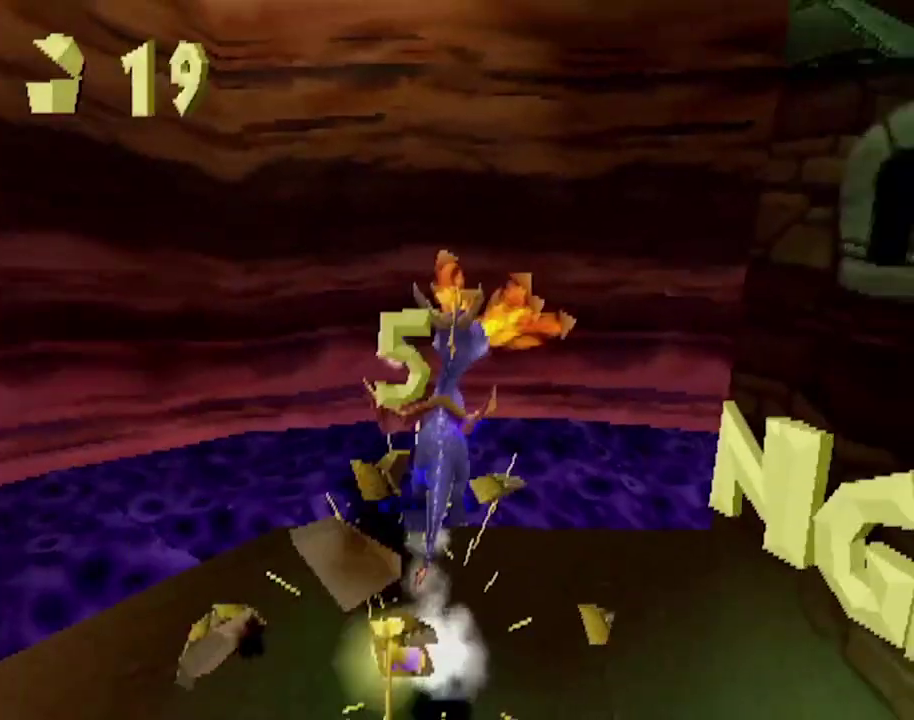
{"buttons": ["CROSS", "SQUARE", "L2"], "left_stick": "right", "events": [[50, "left_stick", "down-right"], [117, "left_stick", "down"], [384, "left_stick", "down-right"], [417, "SQUARE", "down"], [467, "left_stick", "right"], [484, "CROSS", "down"]]}
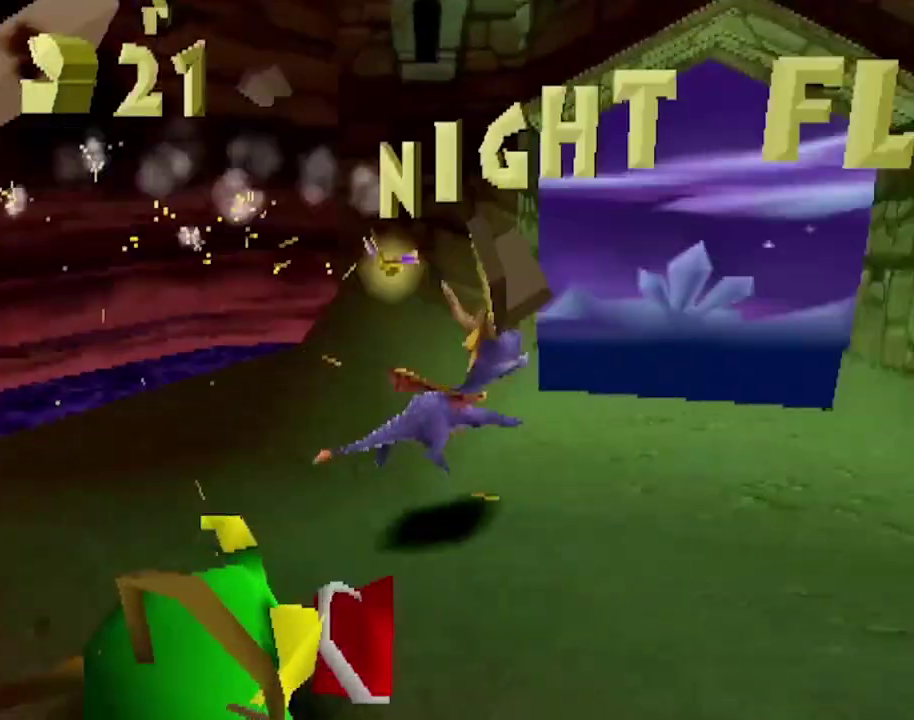
{"buttons": [], "left_stick": "center", "events": [[16, "left_stick", "up-right"], [100, "L2", "up"], [100, "left_stick", "up"], [200, "left_stick", "up-left"], [350, "left_stick", "center"], [400, "CROSS", "up"], [417, "SQUARE", "up"]]}